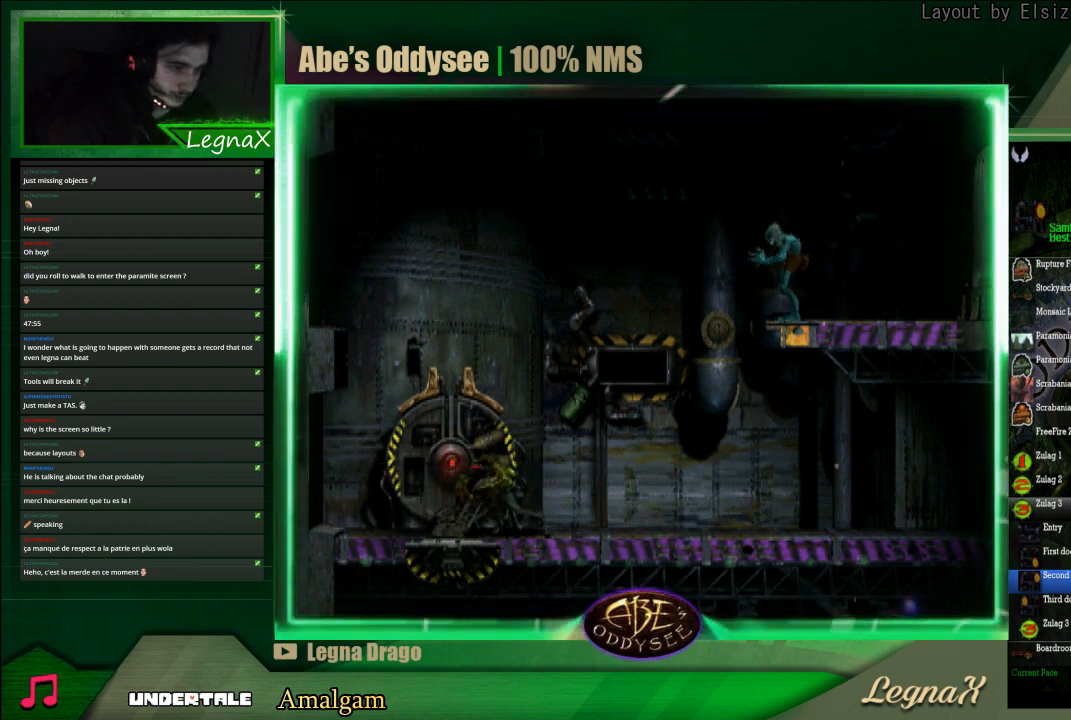
Gameplay with a controller (PlayStation layout); each line is a JSON object with the inputs held at the frame after it. "events" lists button and stick changes between this image and that frame as [ms after this image, input, new state], when the widget could be followed in between. Not read: L1 L3 R1 R3.
{"buttons": [], "left_stick": "right", "right_stick": "center", "events": [[33, "left_stick", "right"]]}
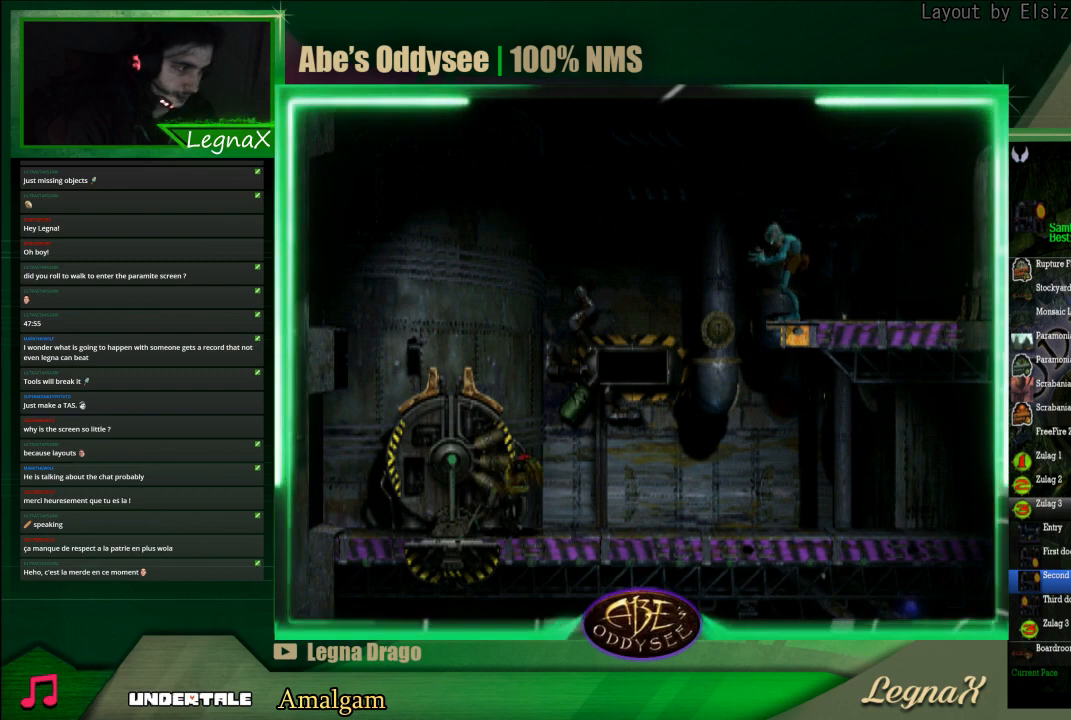
{"buttons": [], "left_stick": "right", "right_stick": "center", "events": []}
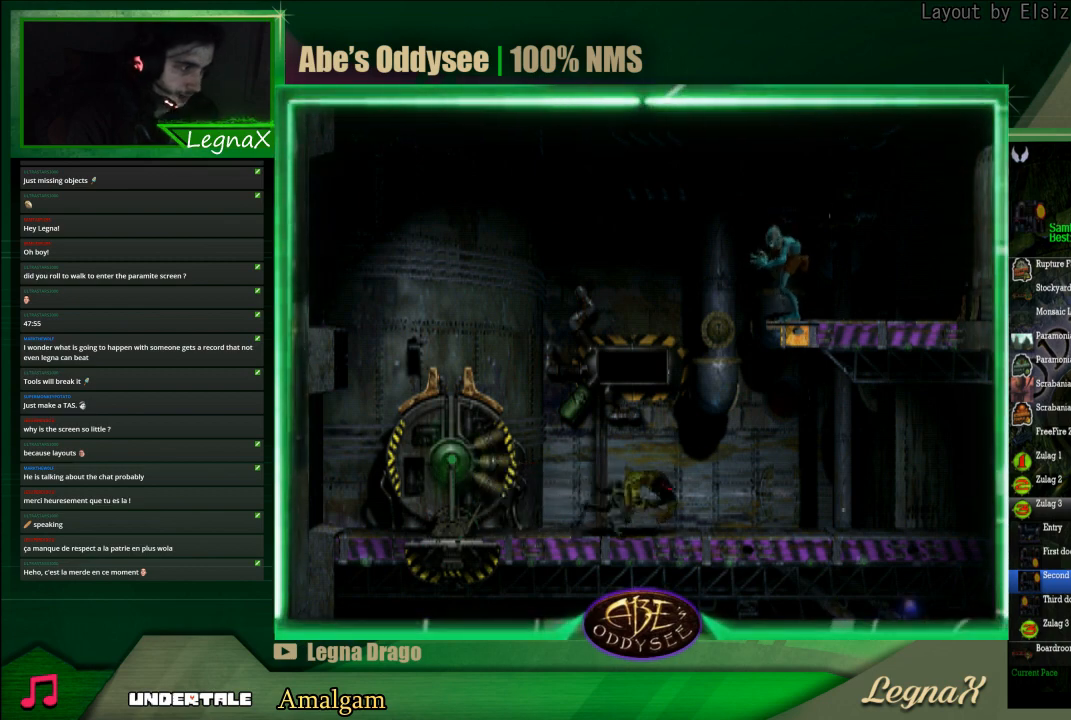
{"buttons": [], "left_stick": "right", "right_stick": "center", "events": []}
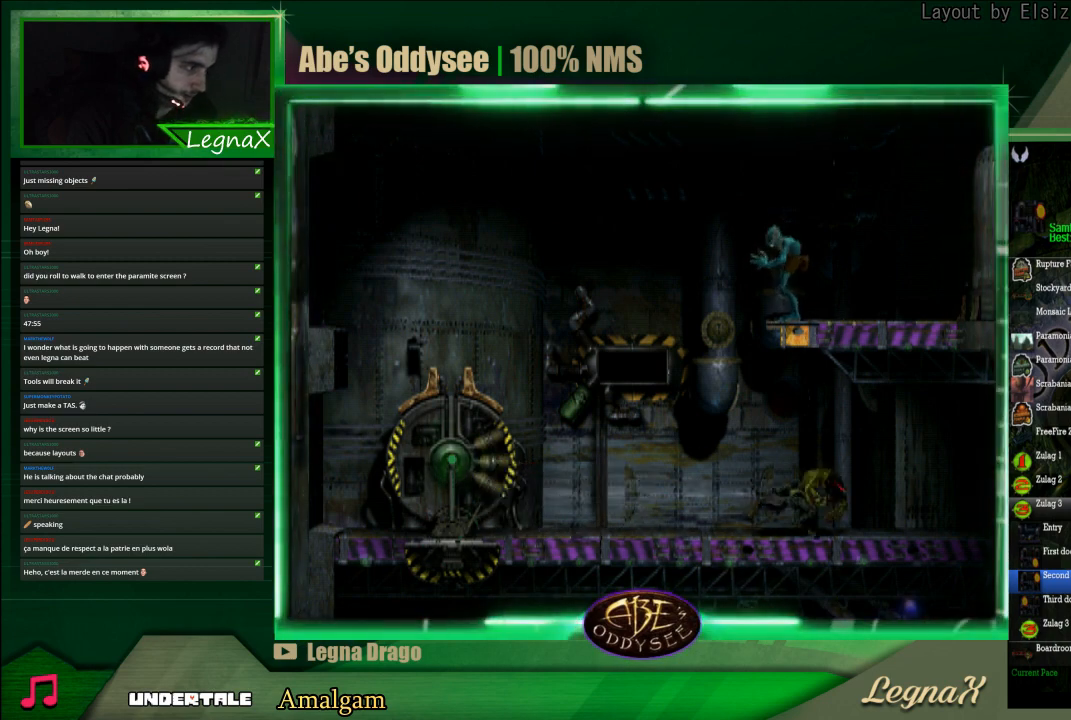
{"buttons": [], "left_stick": "center", "right_stick": "center", "events": [[67, "left_stick", "center"]]}
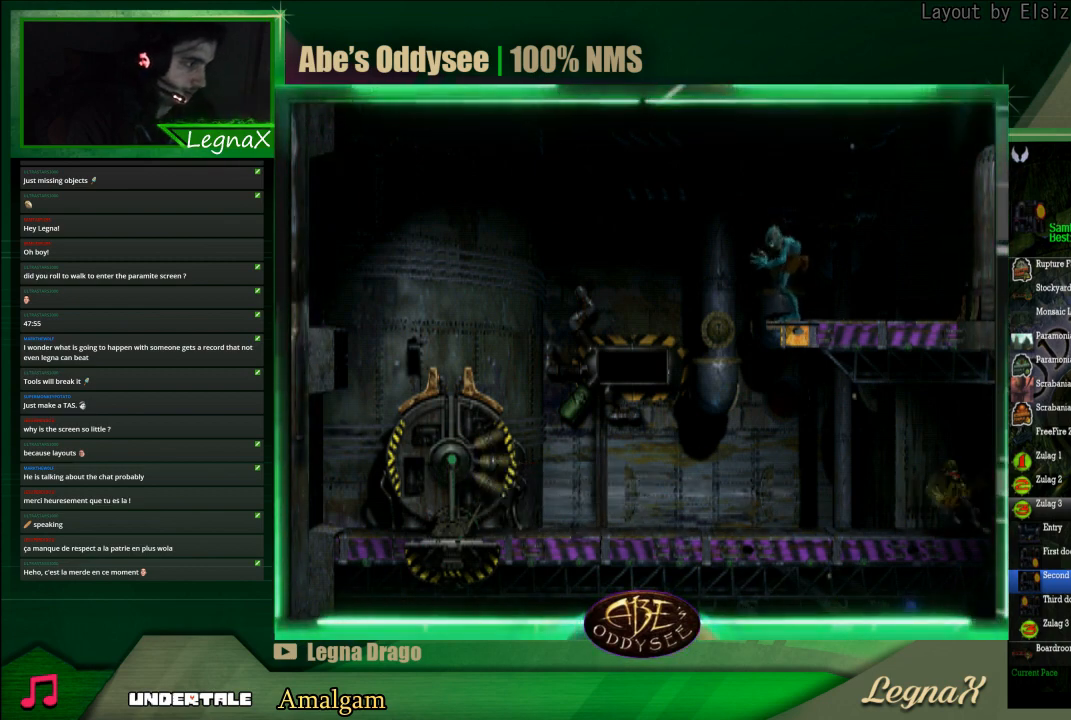
{"buttons": [], "left_stick": "center", "right_stick": "center", "events": []}
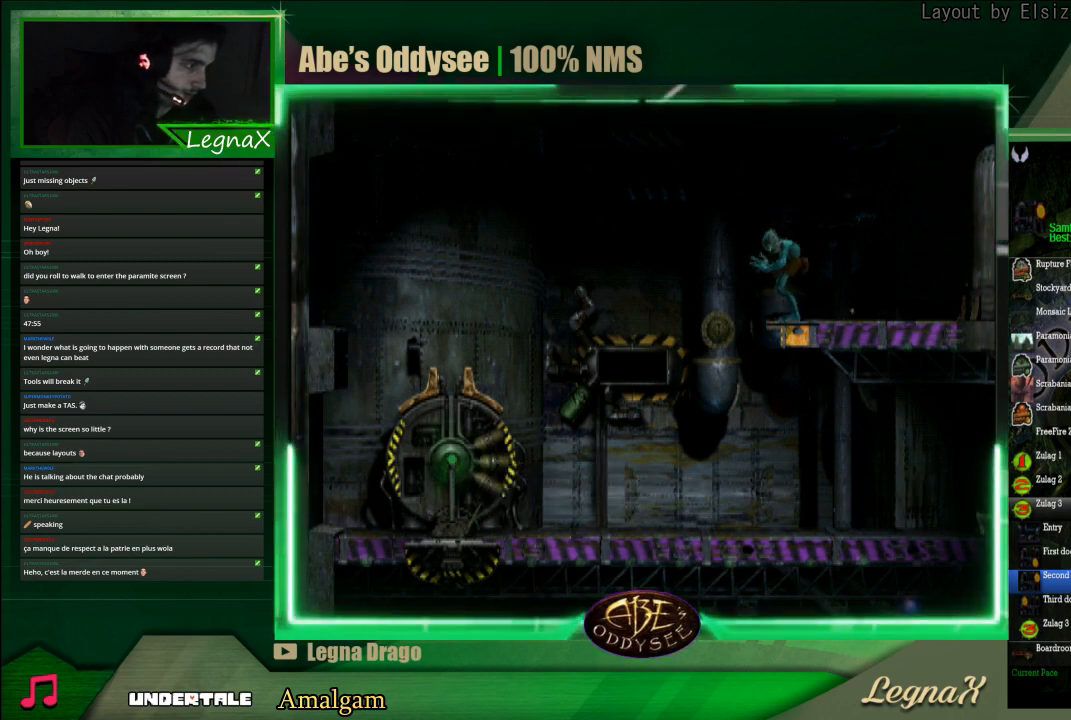
{"buttons": ["CIRCLE"], "left_stick": "center", "right_stick": "center", "events": [[33, "CIRCLE", "down"]]}
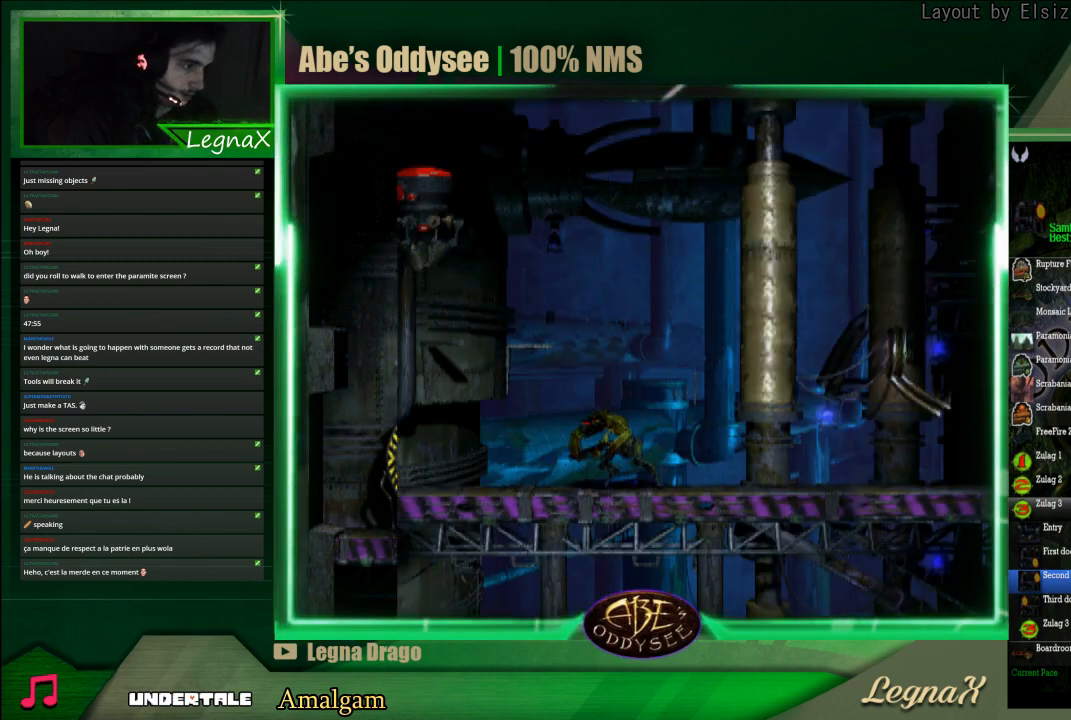
{"buttons": [], "left_stick": "right", "right_stick": "center", "events": [[167, "CIRCLE", "up"], [200, "left_stick", "right"]]}
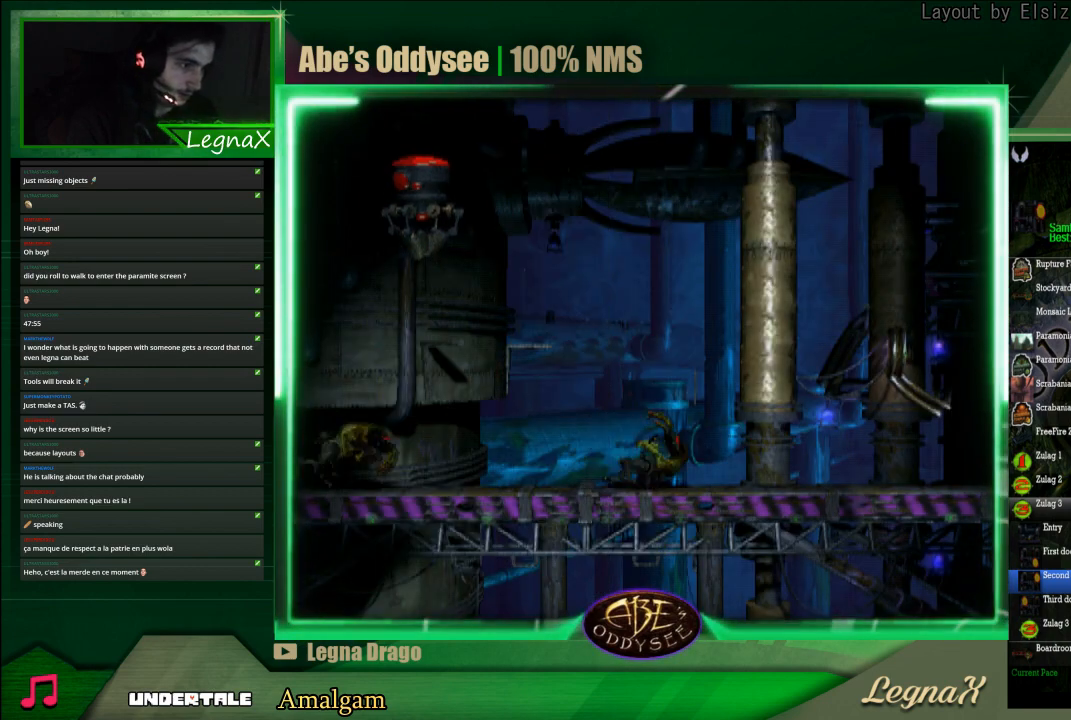
{"buttons": [], "left_stick": "right", "right_stick": "center", "events": []}
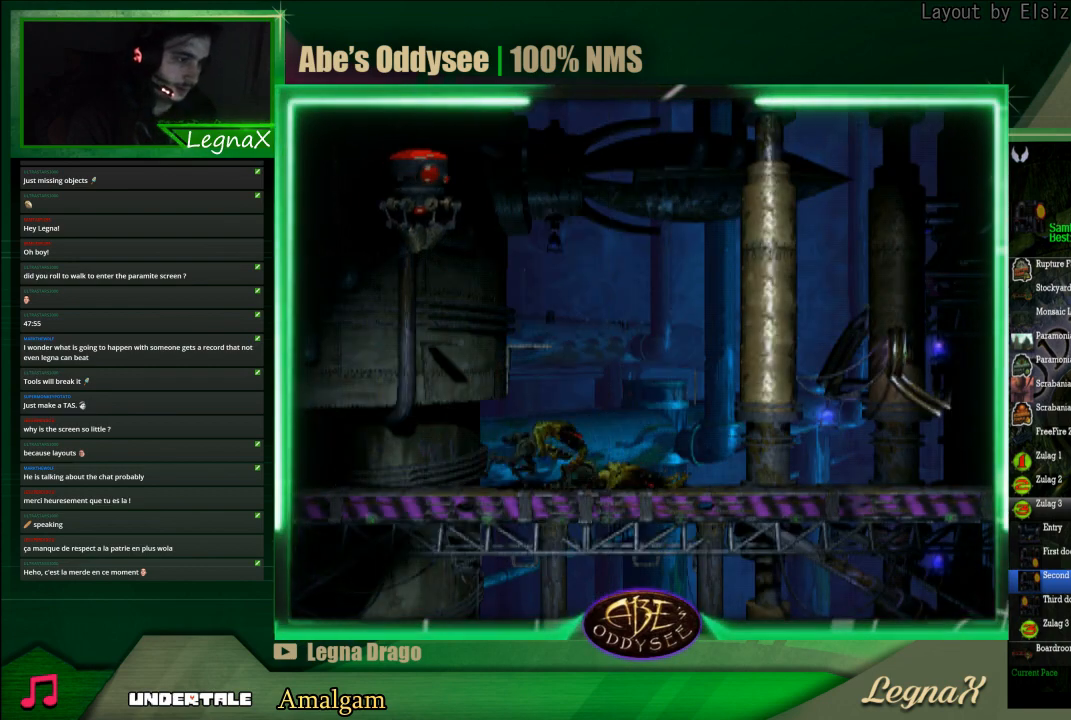
{"buttons": [], "left_stick": "right", "right_stick": "center", "events": []}
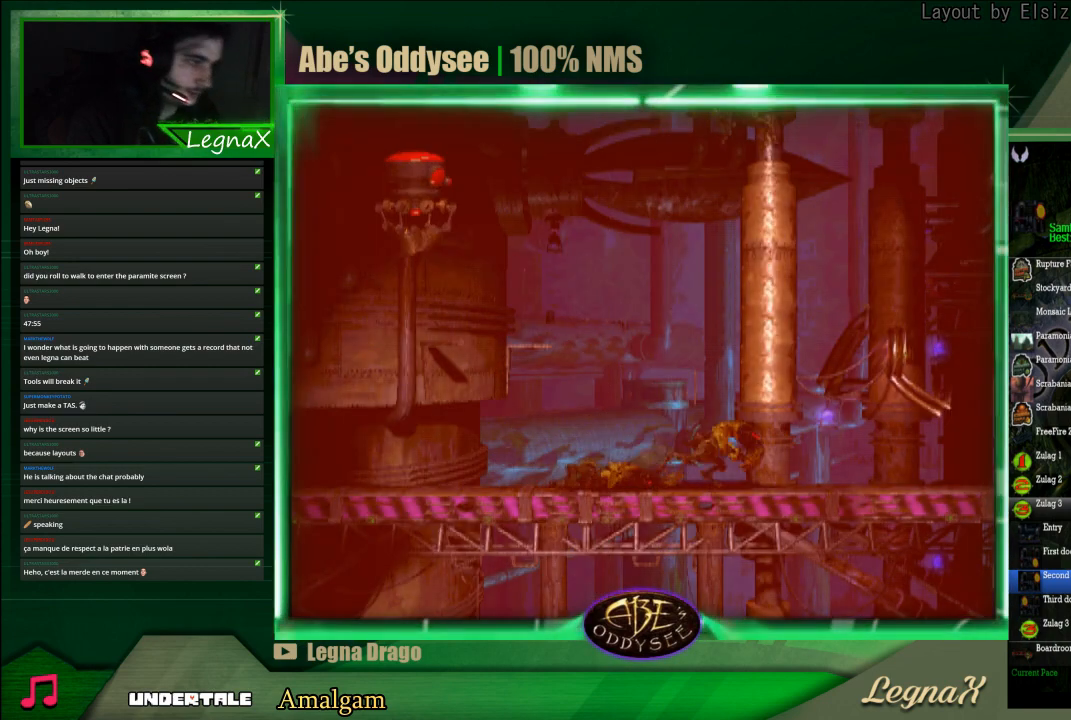
{"buttons": [], "left_stick": "right", "right_stick": "center", "events": []}
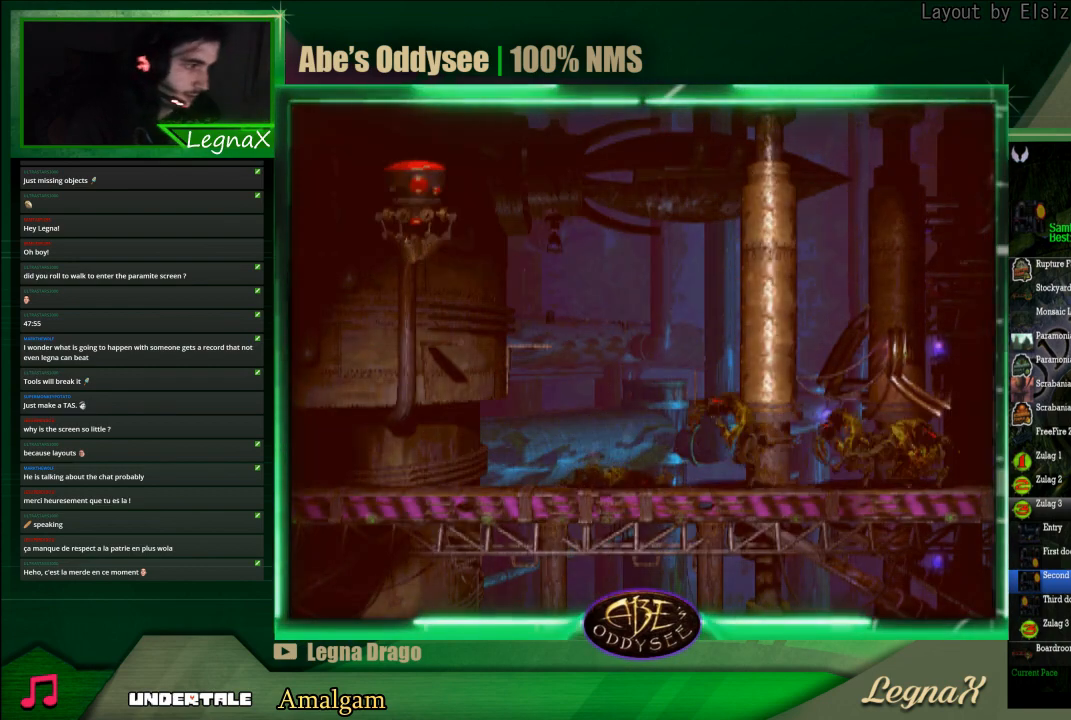
{"buttons": [], "left_stick": "right", "right_stick": "center", "events": []}
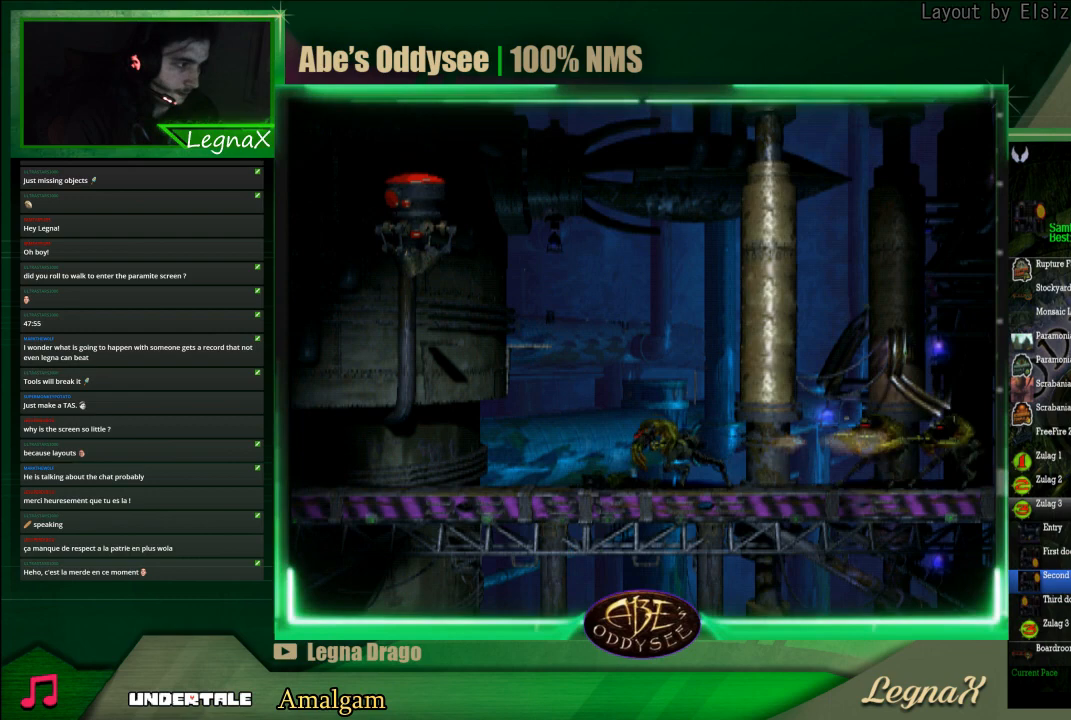
{"buttons": [], "left_stick": "center", "right_stick": "center", "events": [[33, "left_stick", "center"]]}
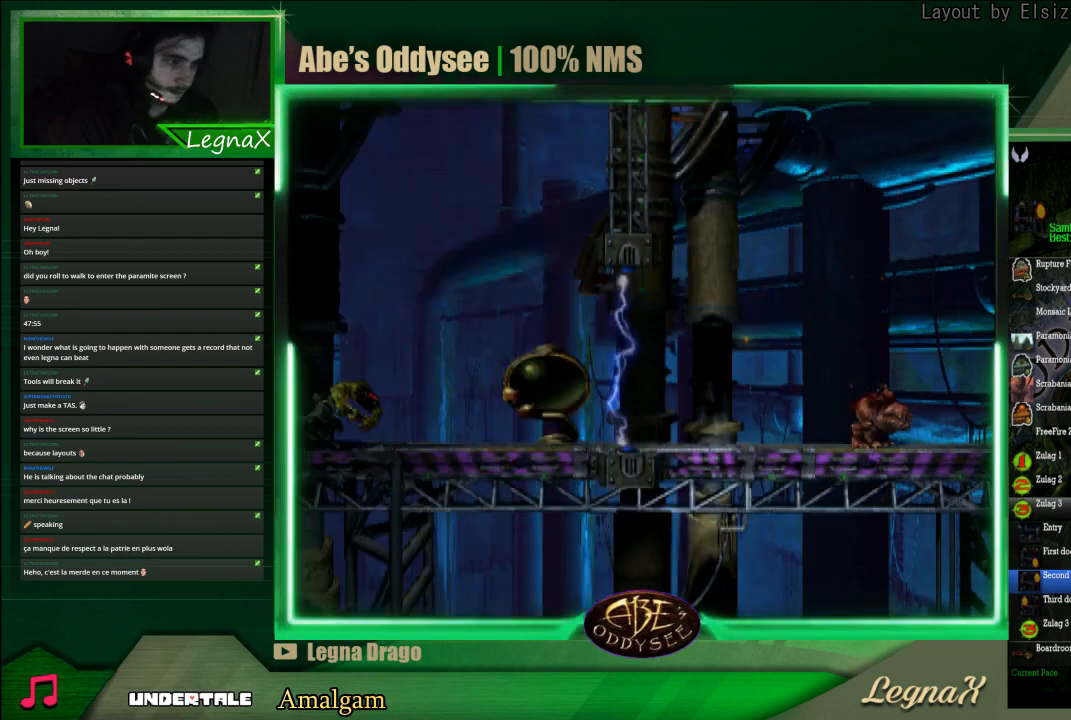
{"buttons": [], "left_stick": "center", "right_stick": "center", "events": []}
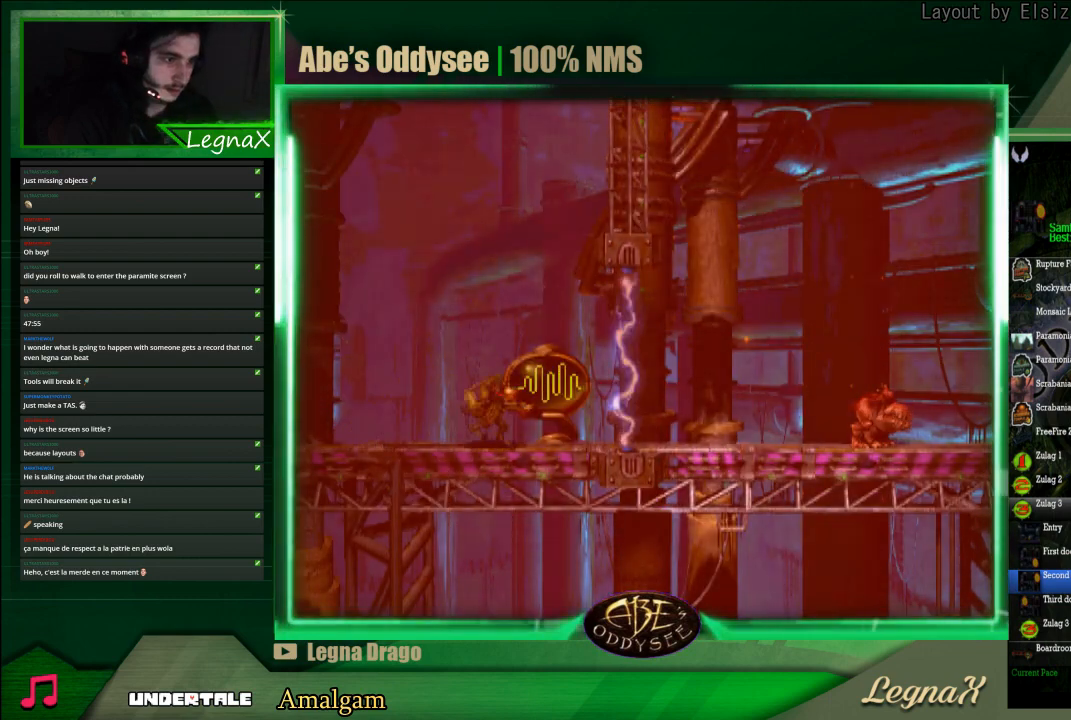
{"buttons": [], "left_stick": "center", "right_stick": "center", "events": [[267, "TRIANGLE", "down"], [433, "TRIANGLE", "up"]]}
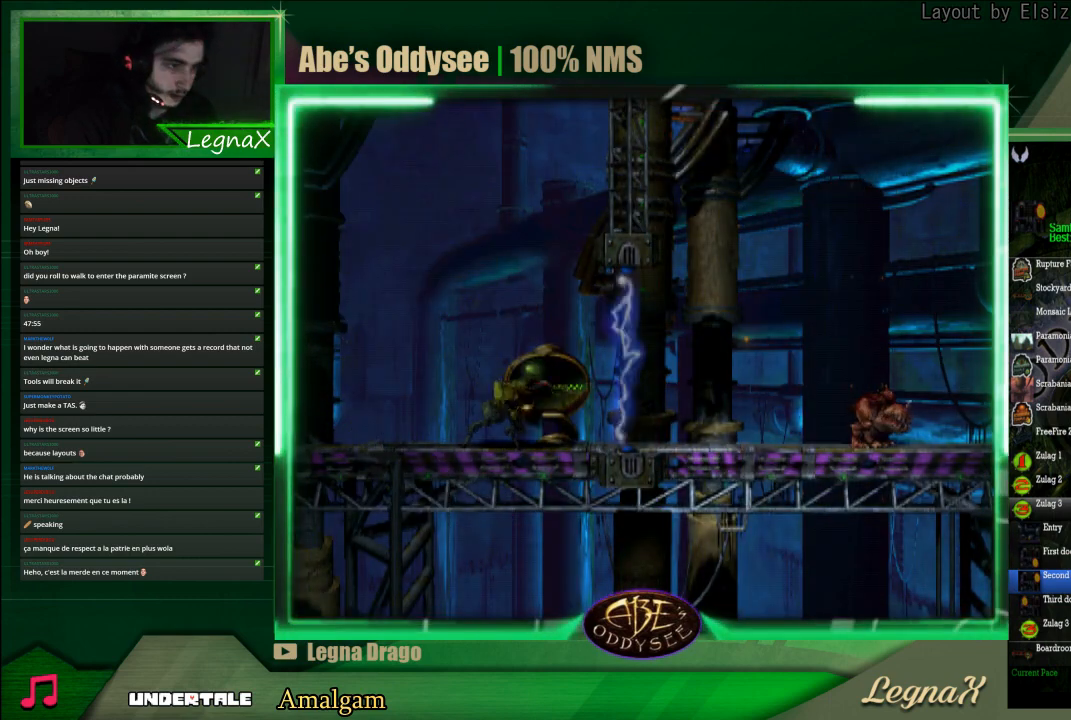
{"buttons": [], "left_stick": "center", "right_stick": "center", "events": []}
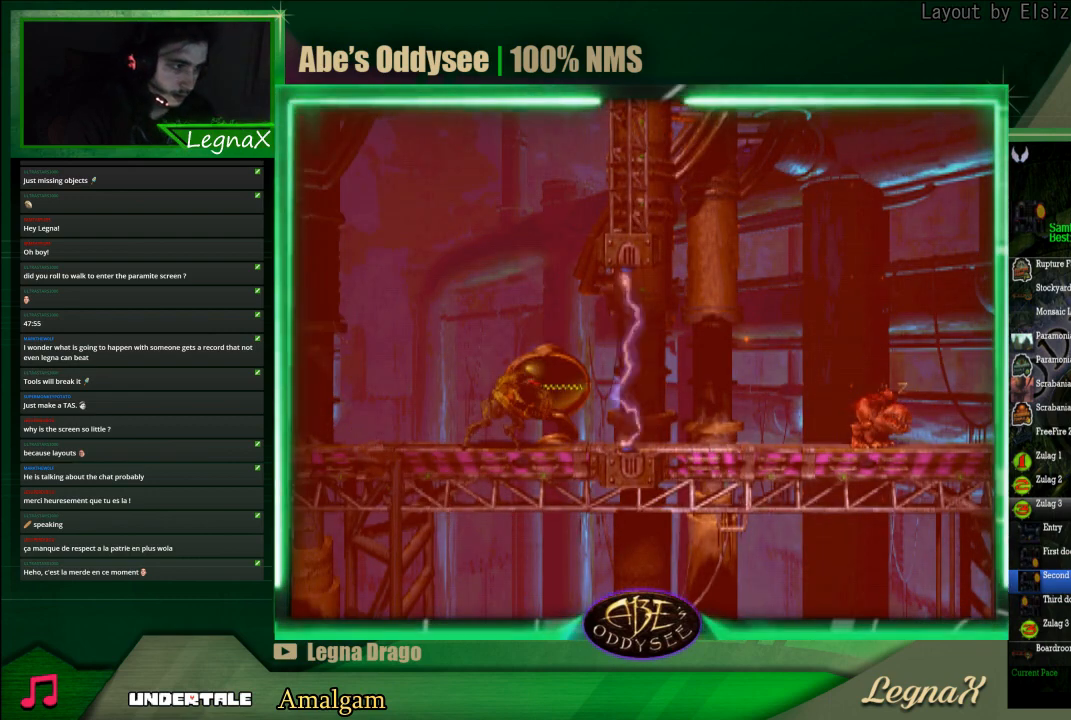
{"buttons": ["L2"], "left_stick": "center", "right_stick": "center", "events": [[67, "L2", "down"]]}
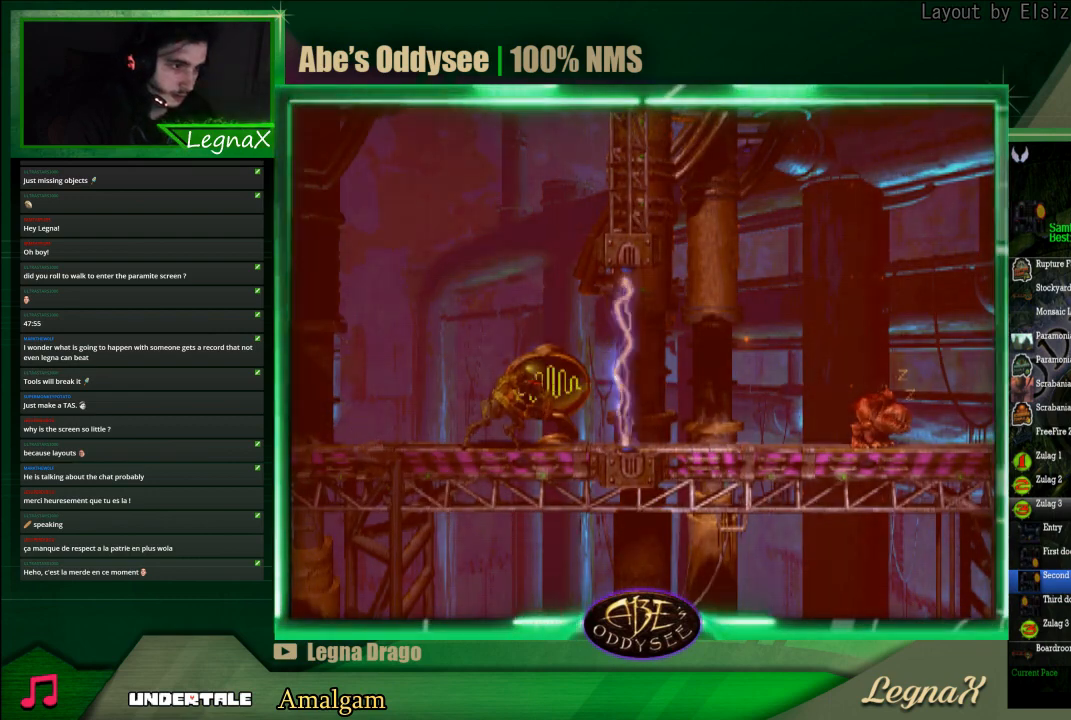
{"buttons": ["L2"], "left_stick": "center", "right_stick": "center", "events": [[200, "TRIANGLE", "down"], [333, "TRIANGLE", "up"]]}
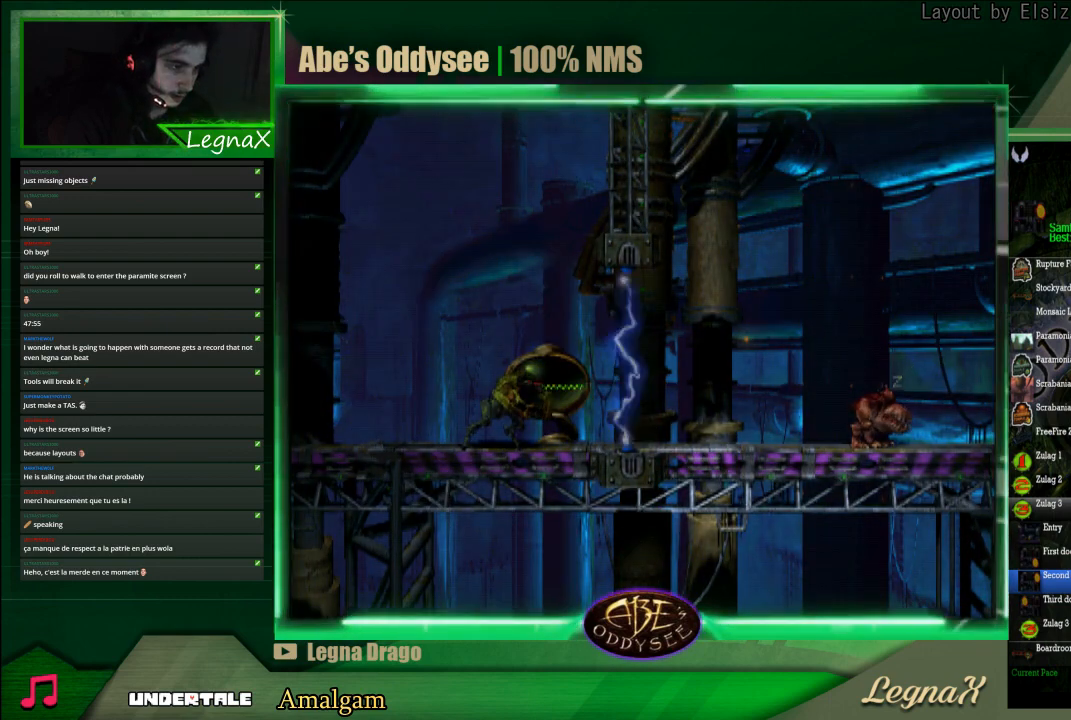
{"buttons": ["TRIANGLE", "L2"], "left_stick": "center", "right_stick": "center", "events": [[33, "CROSS", "down"], [167, "CROSS", "up"], [367, "TRIANGLE", "down"]]}
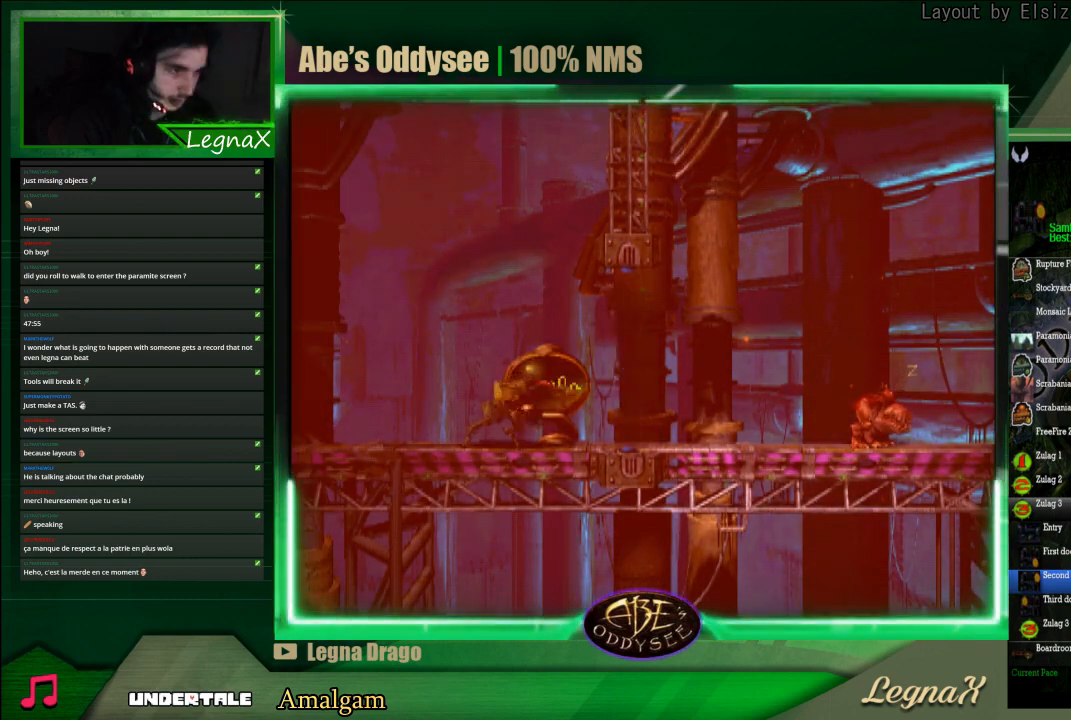
{"buttons": [], "left_stick": "center", "right_stick": "center", "events": [[33, "TRIANGLE", "up"], [167, "L2", "up"], [300, "CIRCLE", "down"], [367, "CIRCLE", "up"]]}
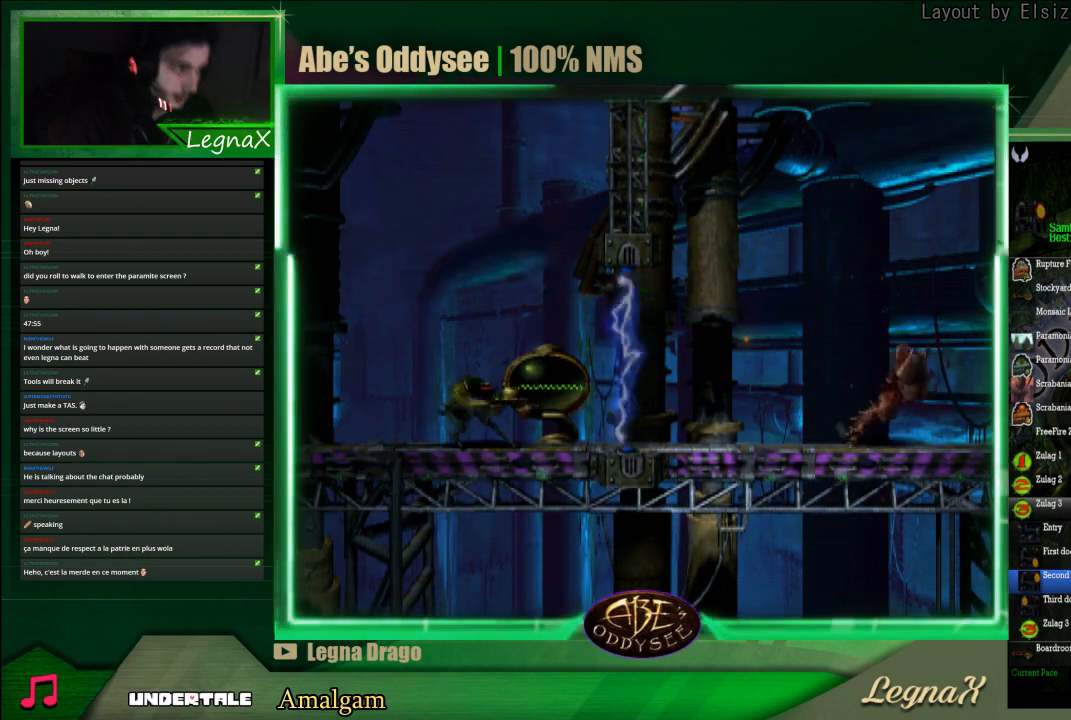
{"buttons": [], "left_stick": "center", "right_stick": "center", "events": []}
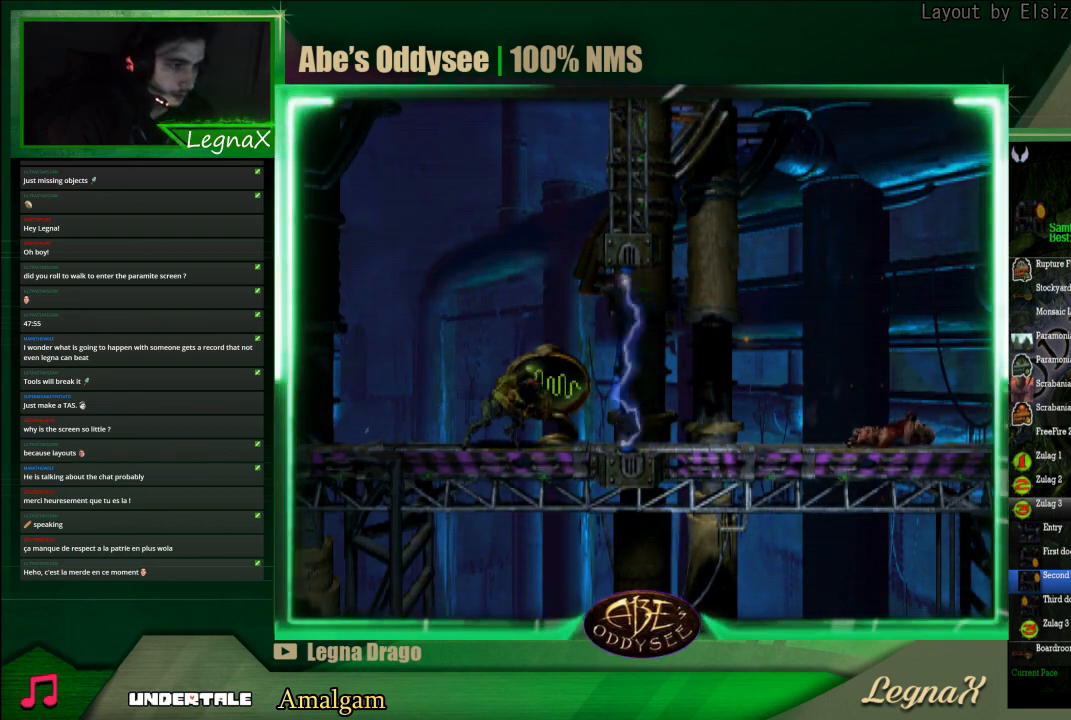
{"buttons": [], "left_stick": "center", "right_stick": "center", "events": []}
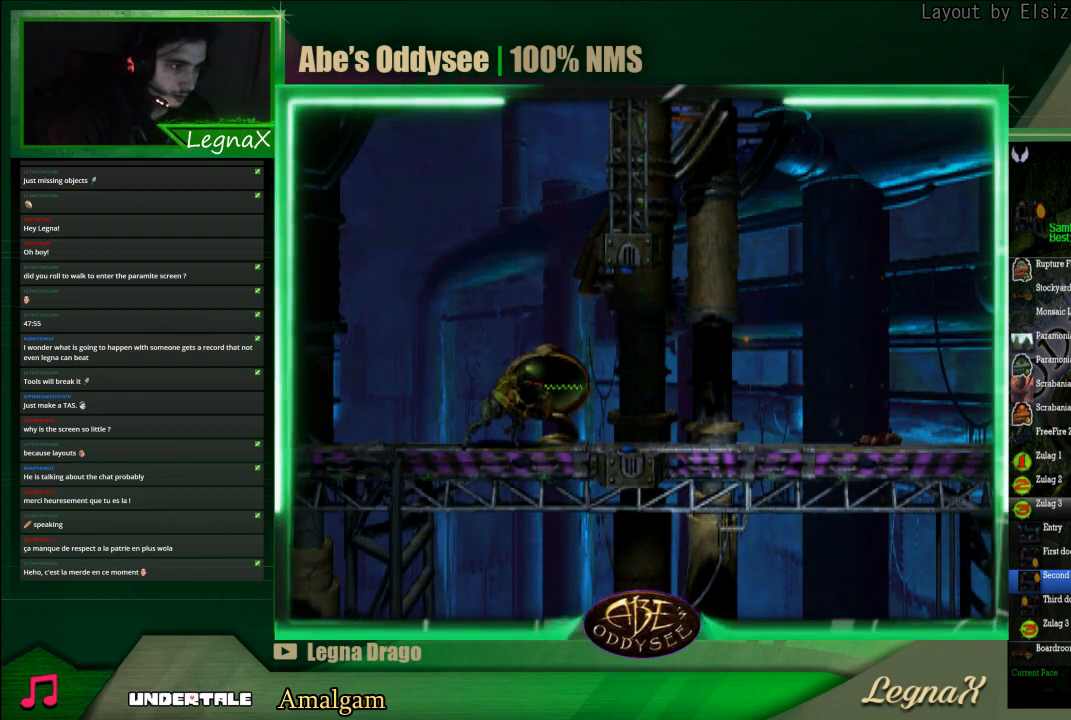
{"buttons": [], "left_stick": "center", "right_stick": "center", "events": []}
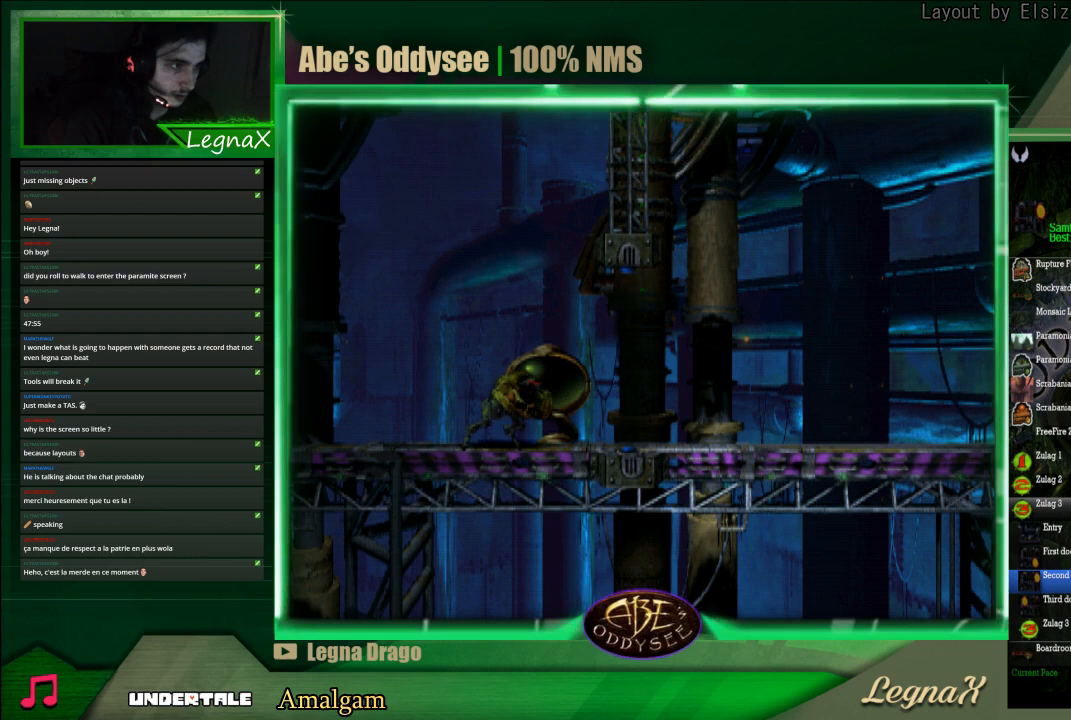
{"buttons": [], "left_stick": "right", "right_stick": "center", "events": [[200, "left_stick", "right"]]}
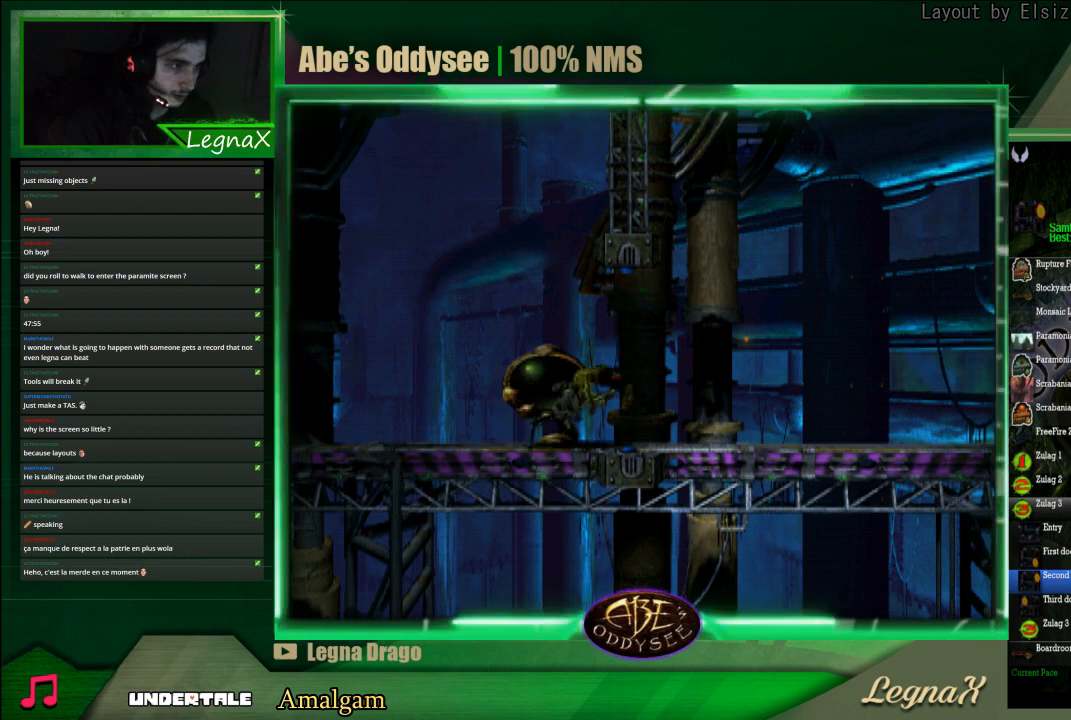
{"buttons": [], "left_stick": "right", "right_stick": "center", "events": []}
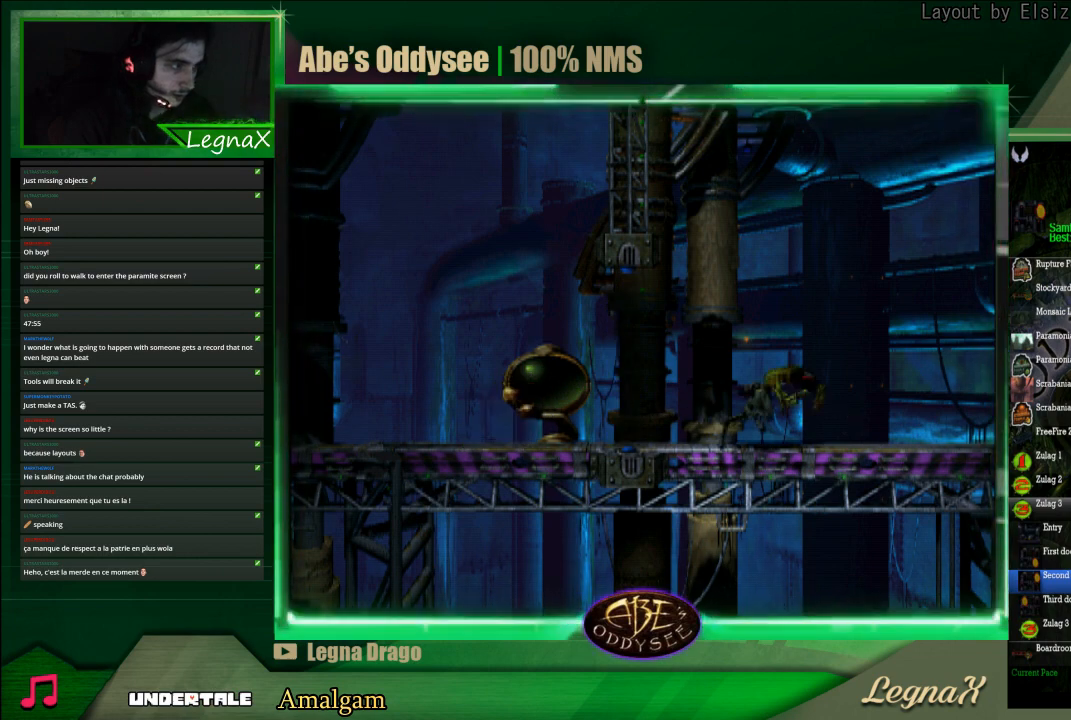
{"buttons": [], "left_stick": "center", "right_stick": "center", "events": [[367, "left_stick", "center"]]}
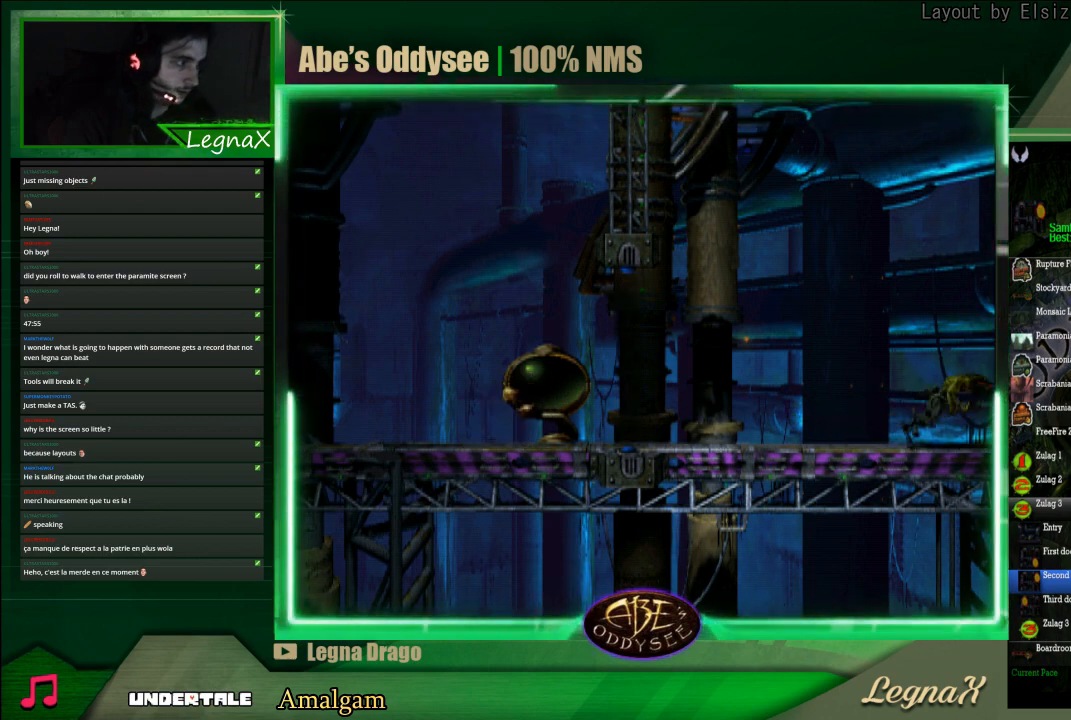
{"buttons": ["L2"], "left_stick": "center", "right_stick": "center", "events": [[267, "L2", "down"]]}